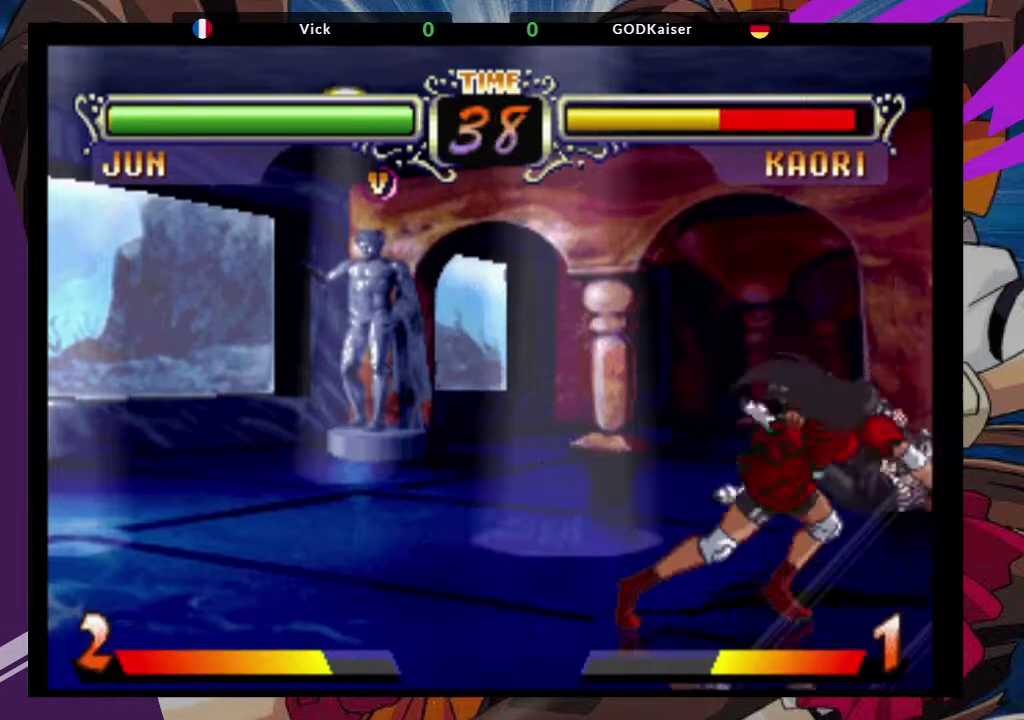
Gameplay with a controller (arcade stick); each line is a JSON object with the inputs held at the frame after it (dt_ms = milliseconds from this image to that frame). "events" lists button and stick changes between this image and that frame as [ms after this image, input, new state], when the widget could be followed in between. Not read: L3 R3.
{"dt_ms": 1000, "buttons": ["CIRCLE"], "left_stick": "down-left"}
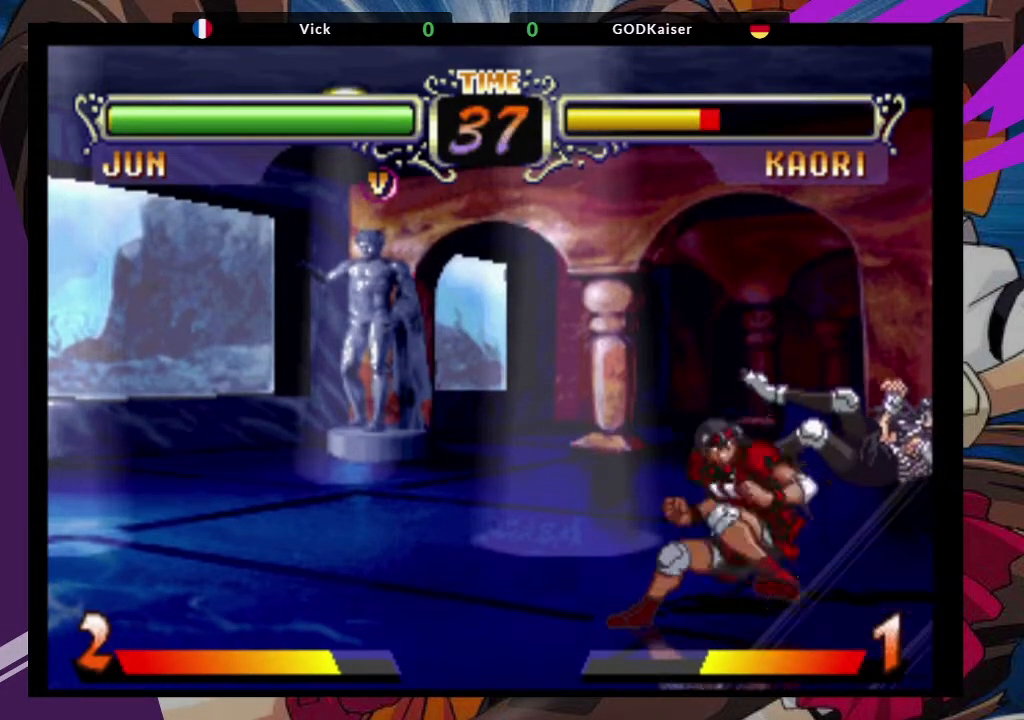
{"dt_ms": 500, "buttons": ["TRIANGLE"], "left_stick": "center", "events": [[117, "CIRCLE", "up"], [167, "left_stick", "down-right"], [217, "TRIANGLE", "down"], [267, "TRIANGLE", "up"], [317, "left_stick", "right"], [350, "TRIANGLE", "down"], [400, "TRIANGLE", "up"], [467, "TRIANGLE", "down"], [467, "left_stick", "center"]]}
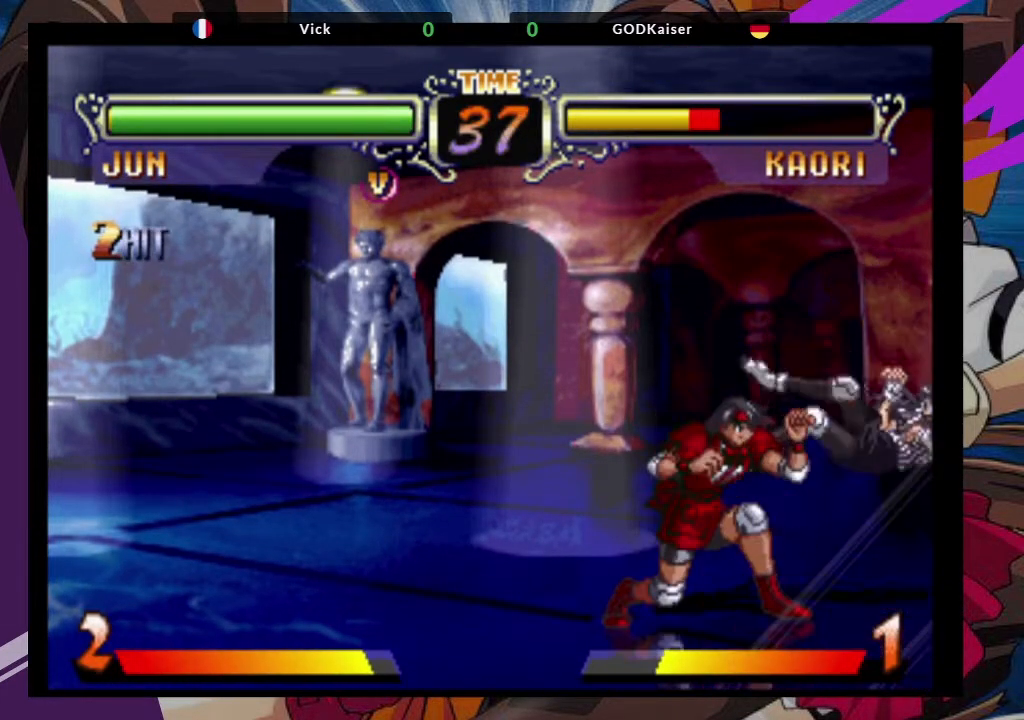
{"dt_ms": 500, "buttons": [], "left_stick": "down-left", "events": [[50, "TRIANGLE", "up"], [233, "left_stick", "down-left"]]}
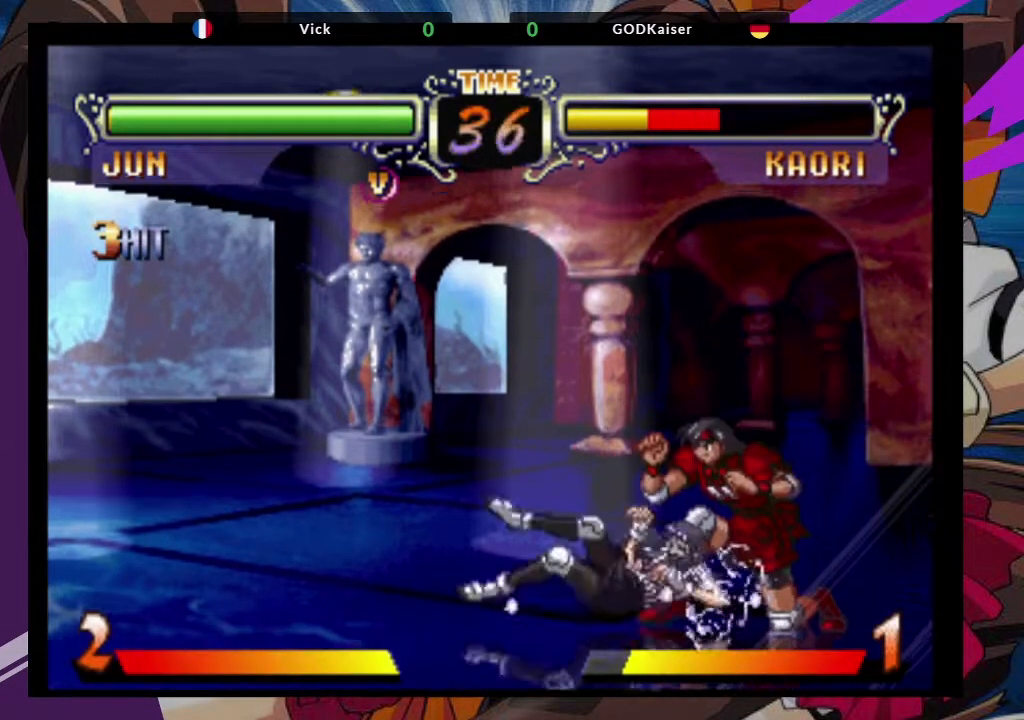
{"dt_ms": 500, "buttons": [], "left_stick": "center", "events": [[233, "left_stick", "center"], [283, "left_stick", "right"], [500, "left_stick", "center"]]}
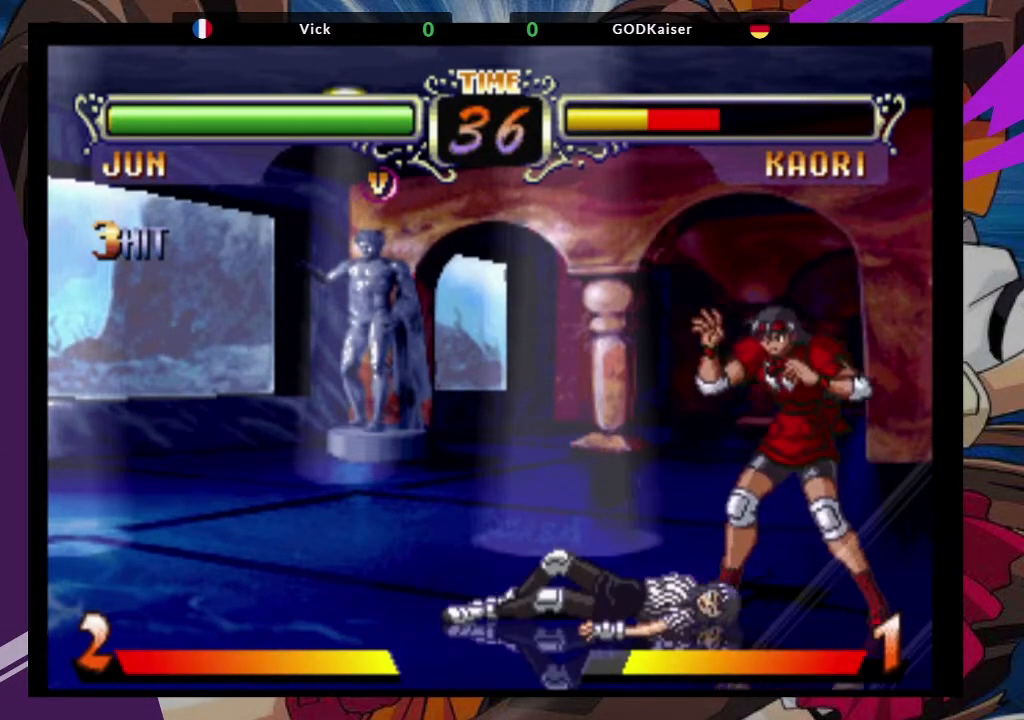
{"dt_ms": 500, "buttons": [], "left_stick": "center", "events": [[50, "left_stick", "left"], [117, "left_stick", "down"], [200, "SQUARE", "down"], [200, "TRIANGLE", "down"], [200, "left_stick", "right"], [283, "SQUARE", "up"], [283, "TRIANGLE", "up"], [317, "left_stick", "center"]]}
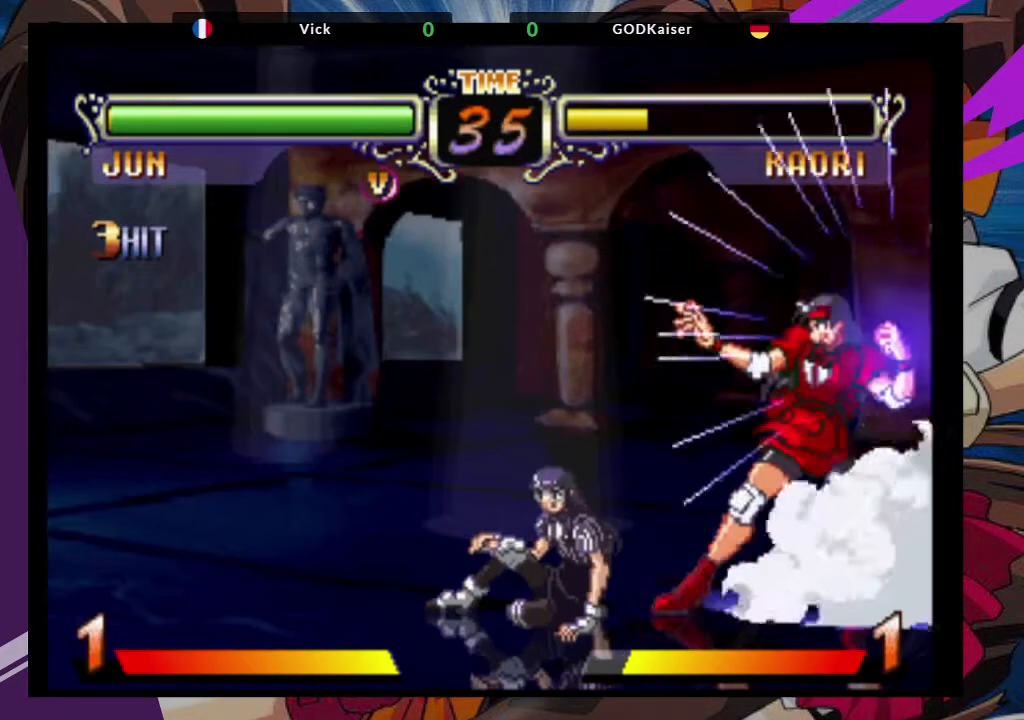
{"dt_ms": 500, "buttons": [], "left_stick": "right", "events": [[317, "left_stick", "right"]]}
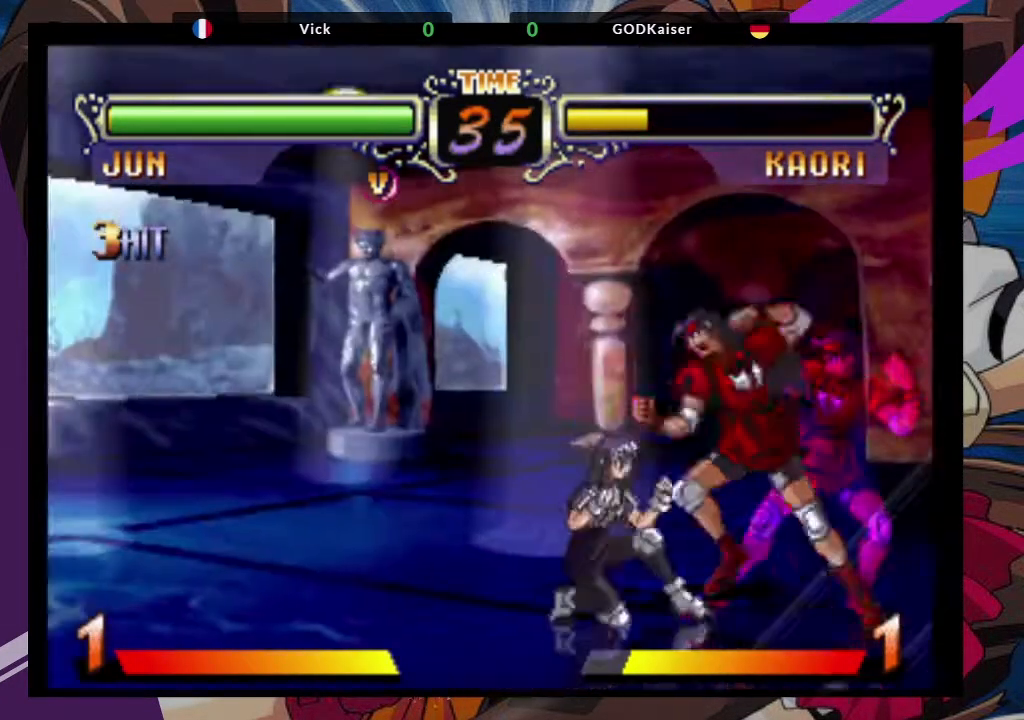
{"dt_ms": 500, "buttons": [], "left_stick": "right", "events": []}
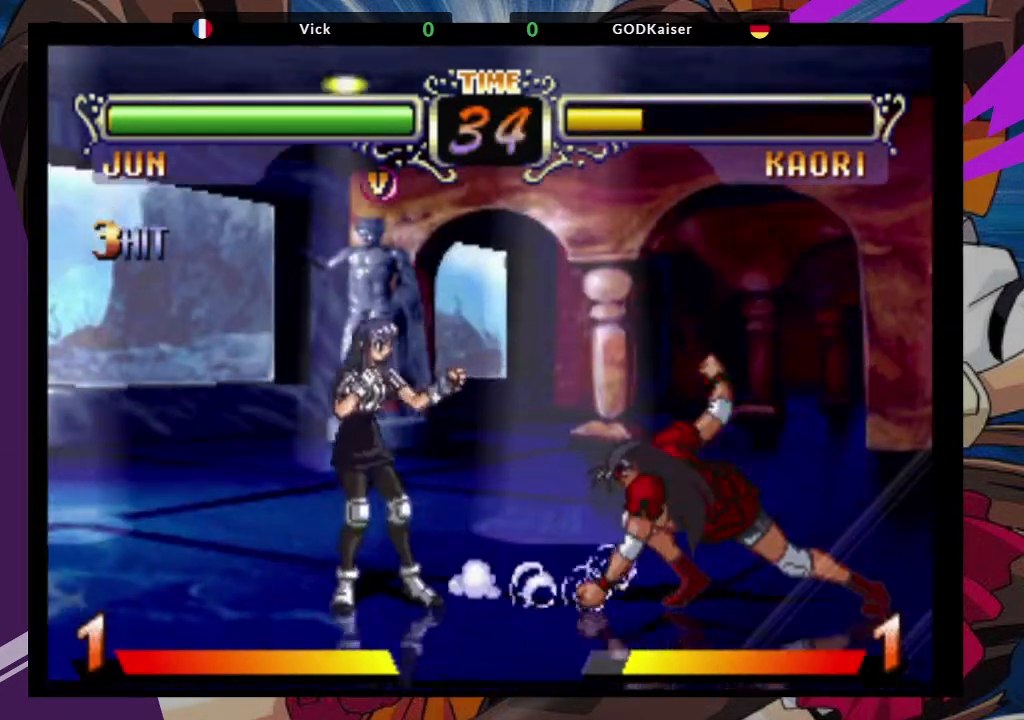
{"dt_ms": 500, "buttons": ["CROSS"], "left_stick": "up-left", "events": [[67, "left_stick", "center"], [300, "left_stick", "right"], [417, "left_stick", "up-left"], [483, "CROSS", "down"]]}
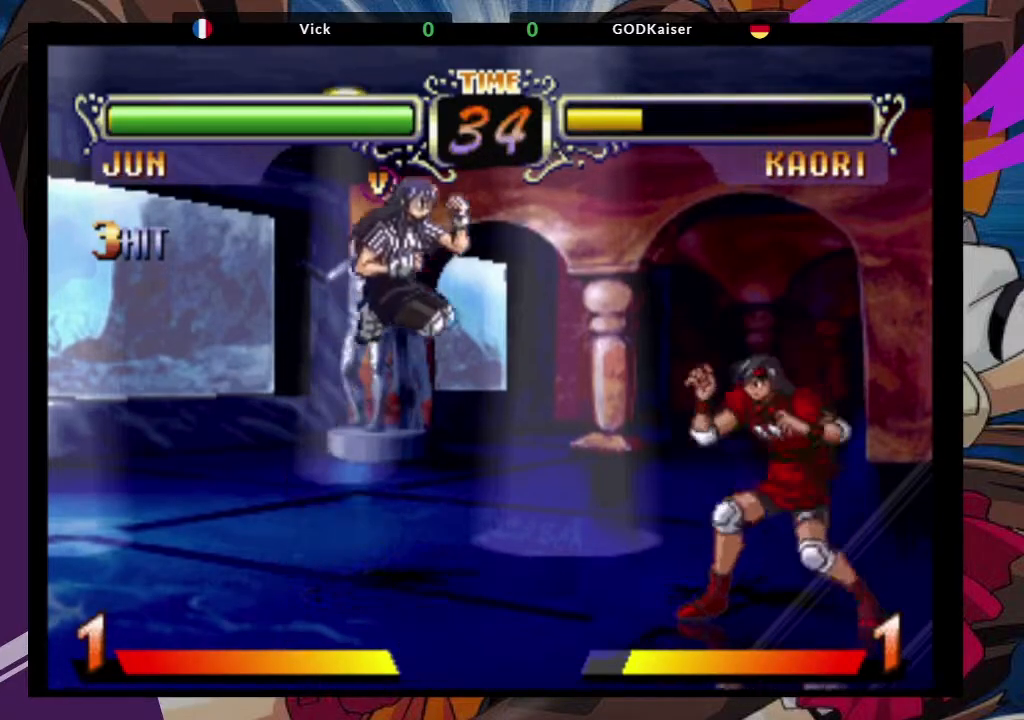
{"dt_ms": 500, "buttons": [], "left_stick": "center", "events": [[83, "left_stick", "center"], [100, "CROSS", "up"], [400, "TRIANGLE", "down"], [500, "TRIANGLE", "up"]]}
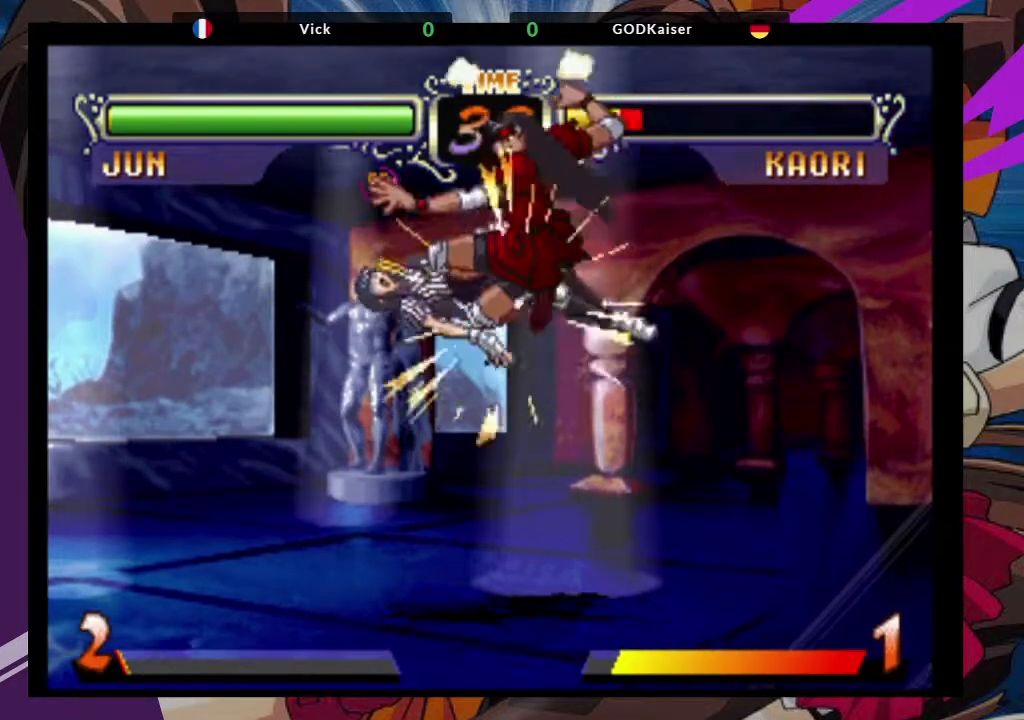
{"dt_ms": 500, "buttons": [], "left_stick": "center", "events": []}
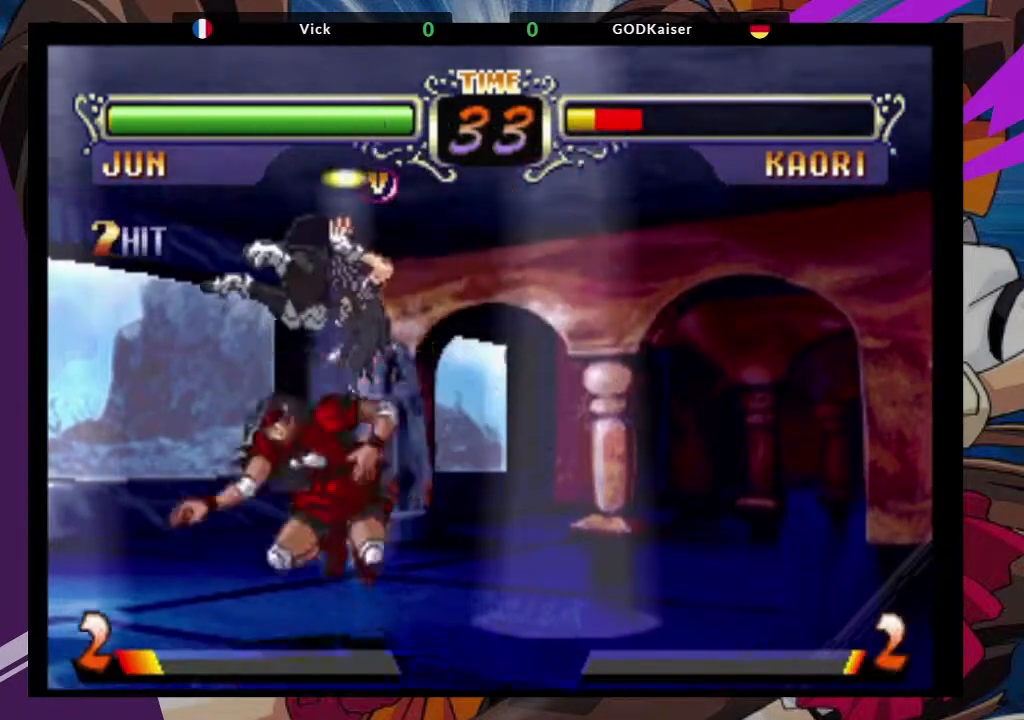
{"dt_ms": 1000, "buttons": [], "left_stick": "down-right"}
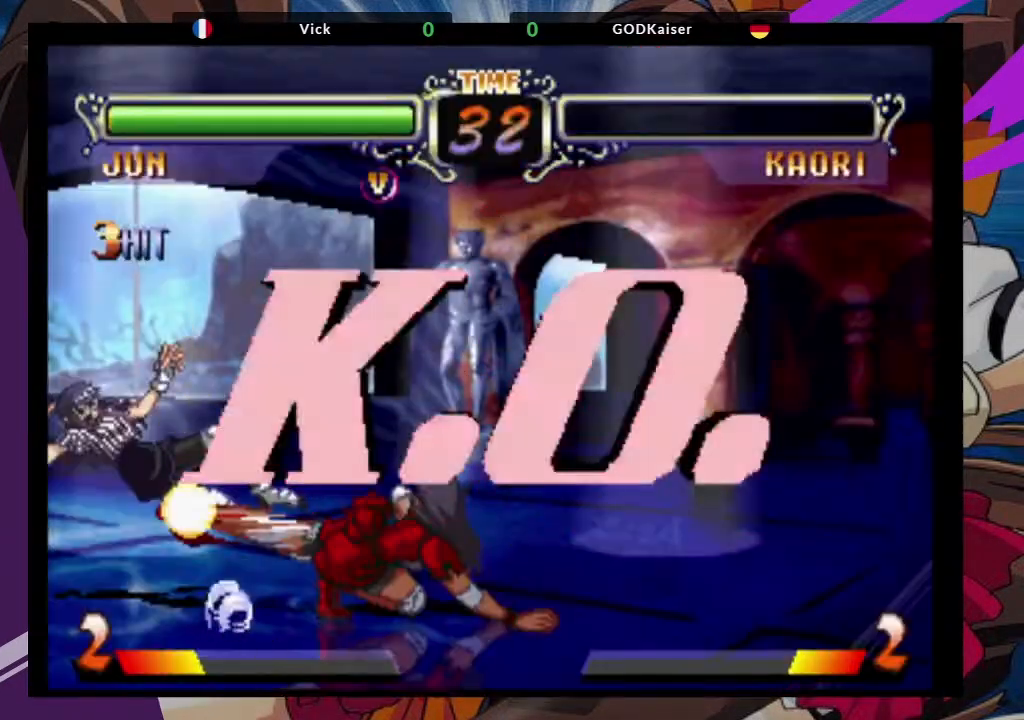
{"dt_ms": 500, "buttons": [], "left_stick": "center", "events": [[83, "left_stick", "center"]]}